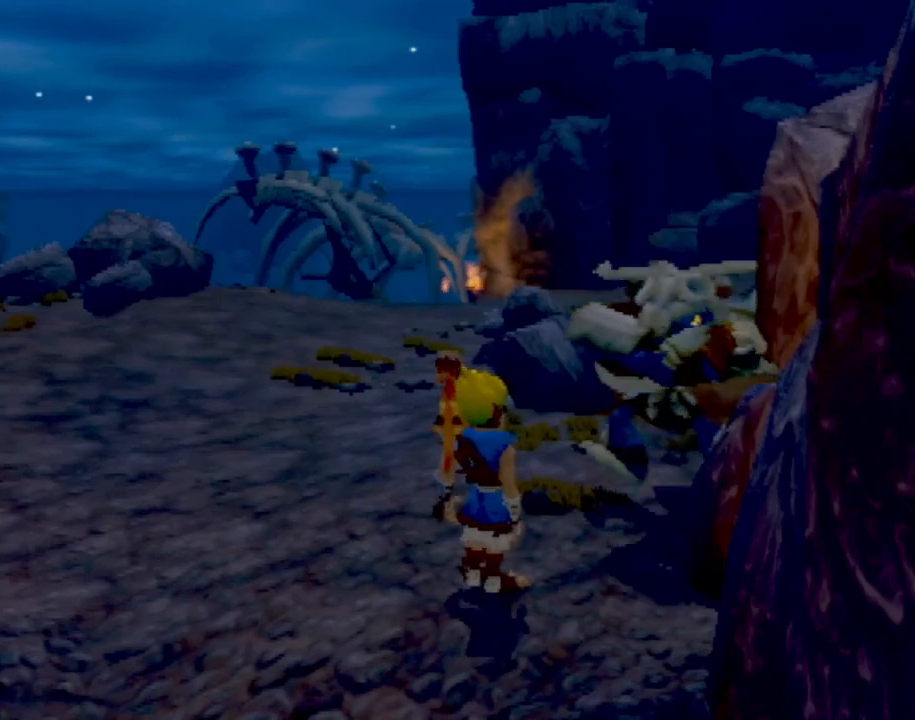
Gameplay with a controller (PlayStation layout); each line is a JSON object with the inputs held at the frame after it. "events" lists button and stick changes between this image and that frame as [ms after this image, input, new state], when the widget could be followed in between. Not read: L3 R3 right_stick.
{"buttons": [], "left_stick": "center", "events": [[67, "SQUARE", "down"], [84, "SQUARE", "up"], [84, "TRIANGLE", "down"], [117, "CIRCLE", "down"], [117, "TRIANGLE", "up"], [384, "CIRCLE", "up"]]}
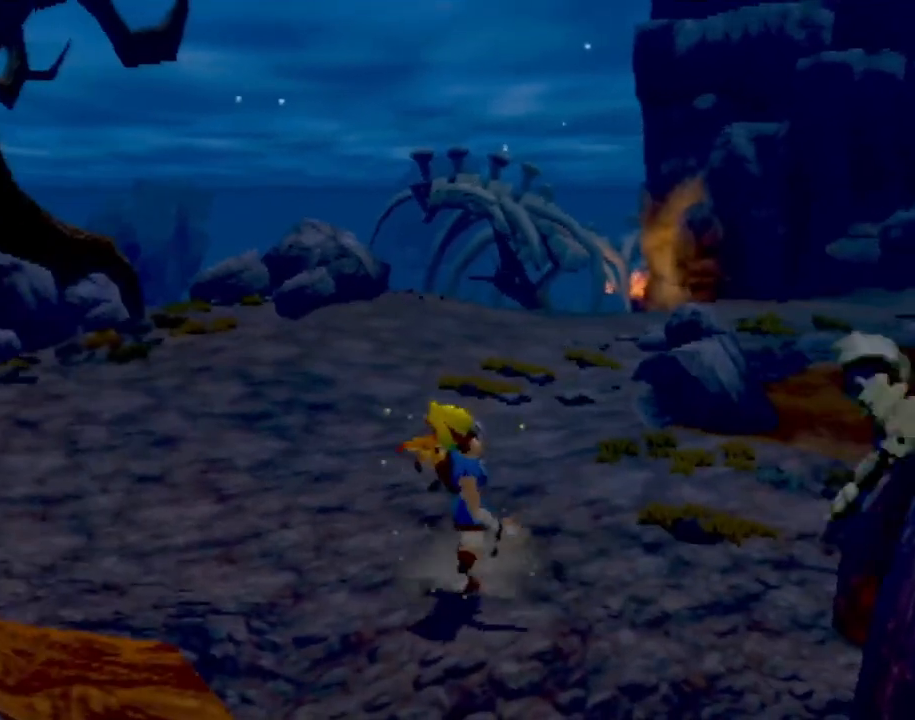
{"buttons": ["SQUARE"], "left_stick": "center", "events": [[467, "SQUARE", "down"]]}
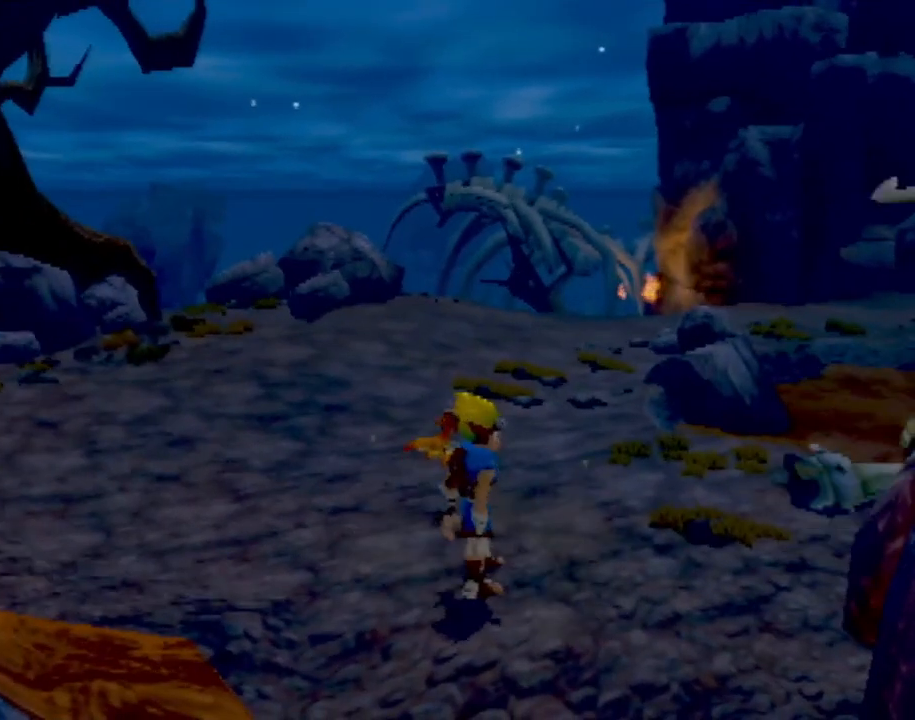
{"buttons": [], "left_stick": "center", "events": [[84, "SQUARE", "up"]]}
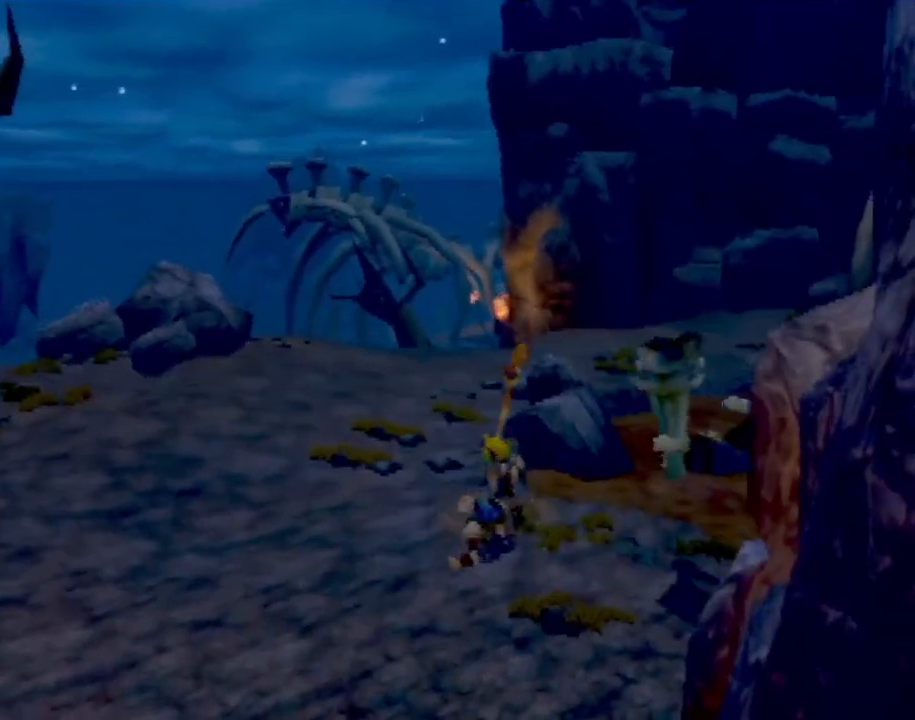
{"buttons": ["CIRCLE"], "left_stick": "center", "events": [[250, "CIRCLE", "down"], [367, "CIRCLE", "up"], [450, "CIRCLE", "down"]]}
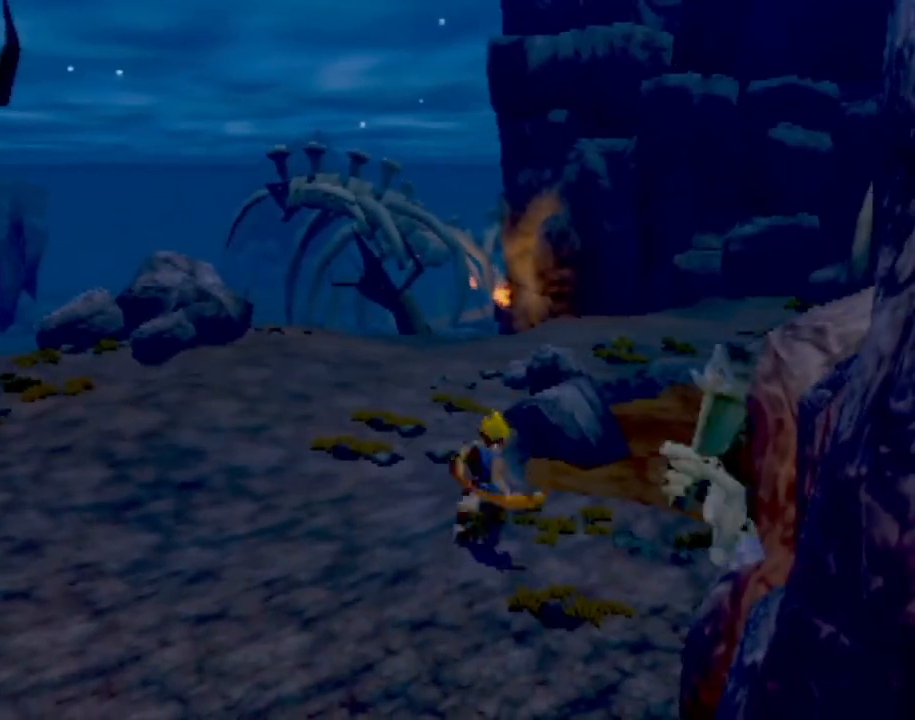
{"buttons": [], "left_stick": "center", "events": [[50, "CIRCLE", "up"]]}
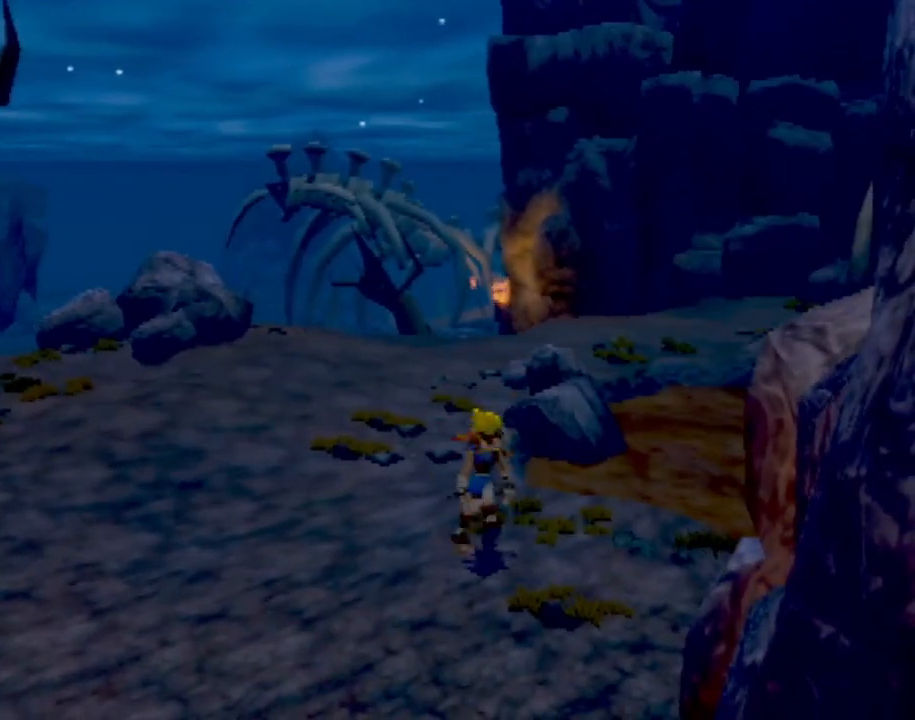
{"buttons": [], "left_stick": "left", "events": [[83, "left_stick", "up-right"], [150, "left_stick", "center"], [317, "left_stick", "left"], [367, "CROSS", "down"], [484, "CROSS", "up"]]}
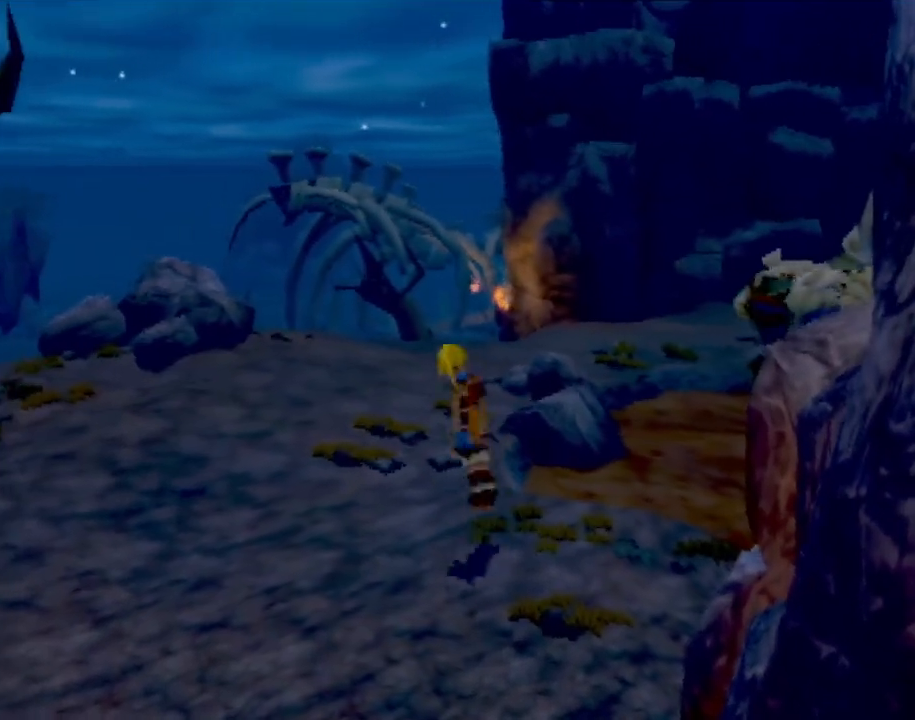
{"buttons": [], "left_stick": "center", "events": [[117, "CROSS", "down"], [284, "SQUARE", "down"], [367, "CROSS", "up"], [401, "left_stick", "center"], [467, "SQUARE", "up"]]}
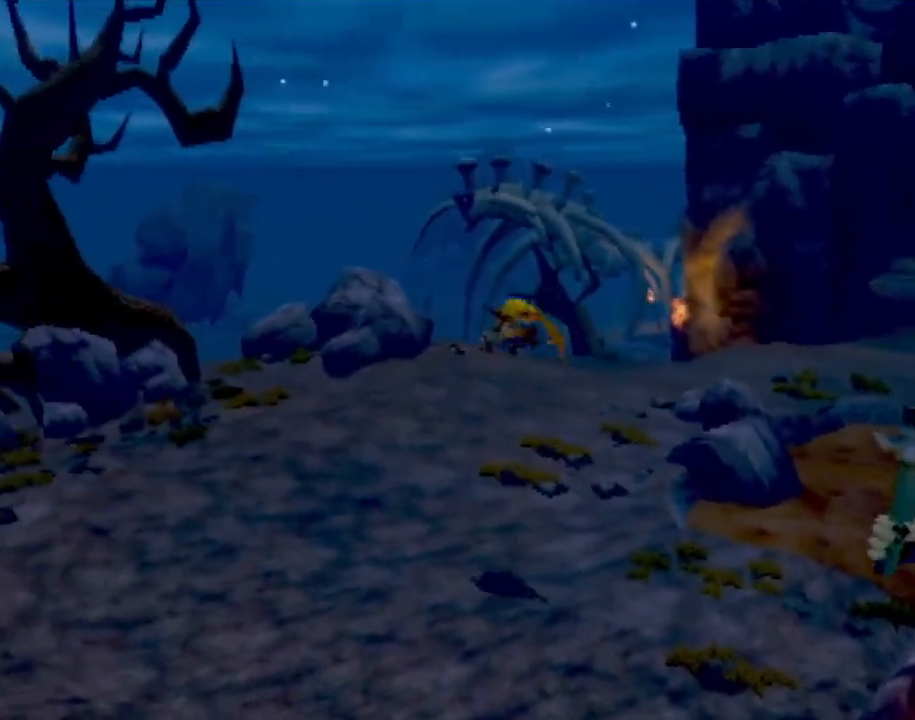
{"buttons": [], "left_stick": "center", "events": []}
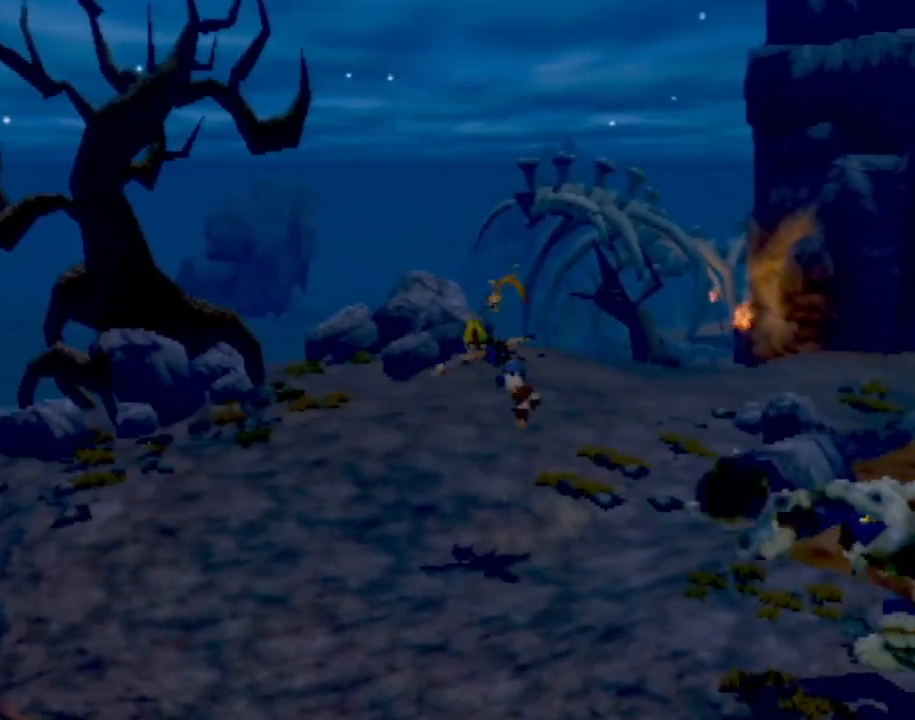
{"buttons": [], "left_stick": "down-right", "events": [[17, "left_stick", "up-left"], [84, "left_stick", "center"], [334, "left_stick", "down-right"]]}
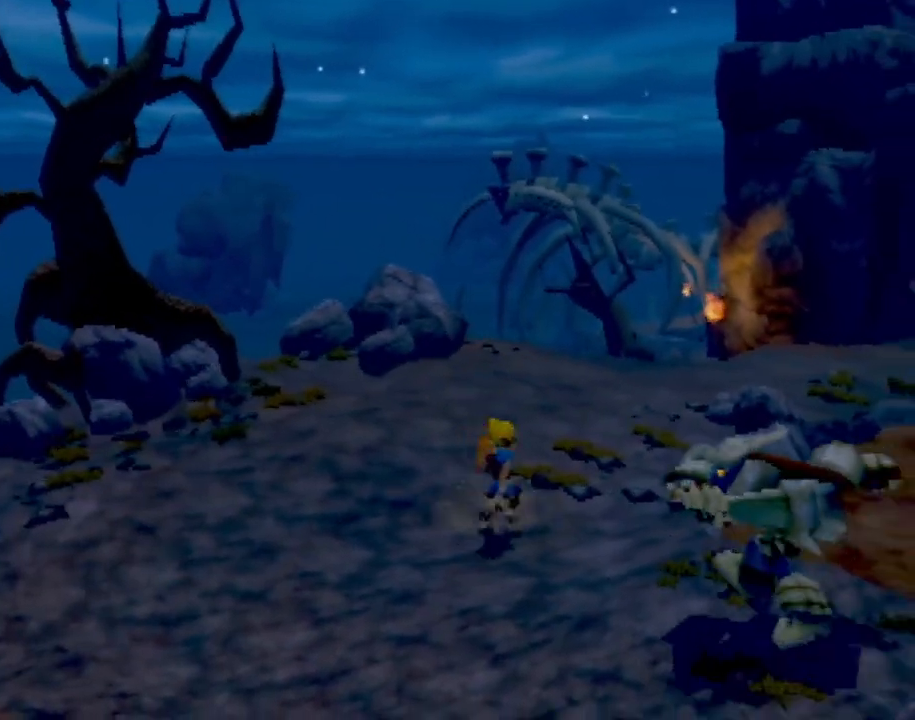
{"buttons": [], "left_stick": "center", "events": [[33, "CIRCLE", "down"], [167, "CIRCLE", "up"], [250, "CIRCLE", "down"], [367, "CIRCLE", "up"], [467, "left_stick", "center"]]}
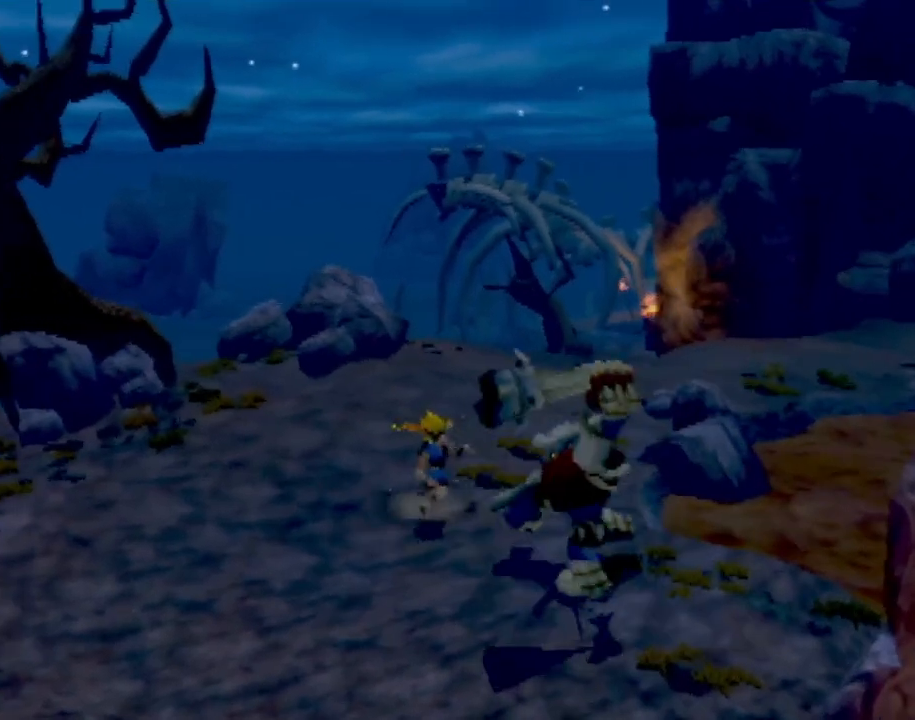
{"buttons": [], "left_stick": "down-right", "events": [[217, "left_stick", "down-right"], [284, "CIRCLE", "down"], [484, "CIRCLE", "up"]]}
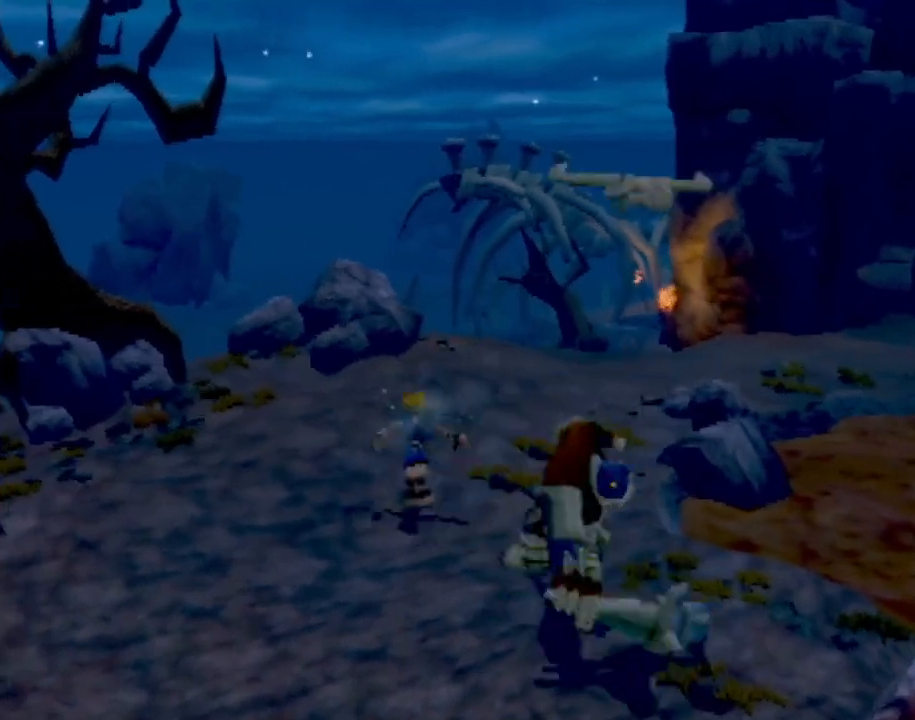
{"buttons": [], "left_stick": "center", "events": [[33, "CIRCLE", "down"], [150, "CIRCLE", "up"], [167, "left_stick", "center"]]}
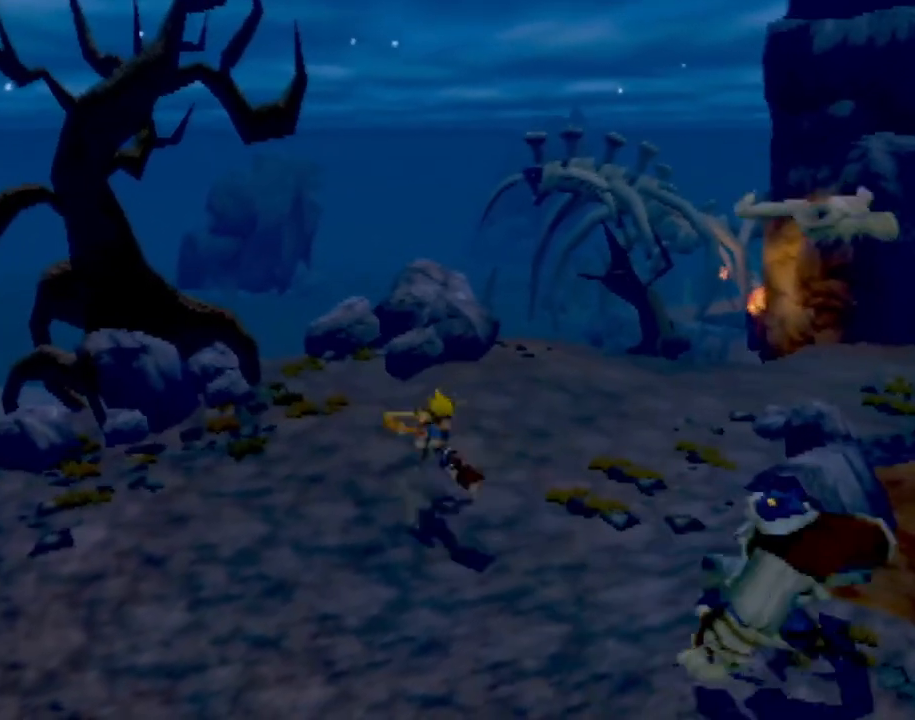
{"buttons": [], "left_stick": "center", "events": []}
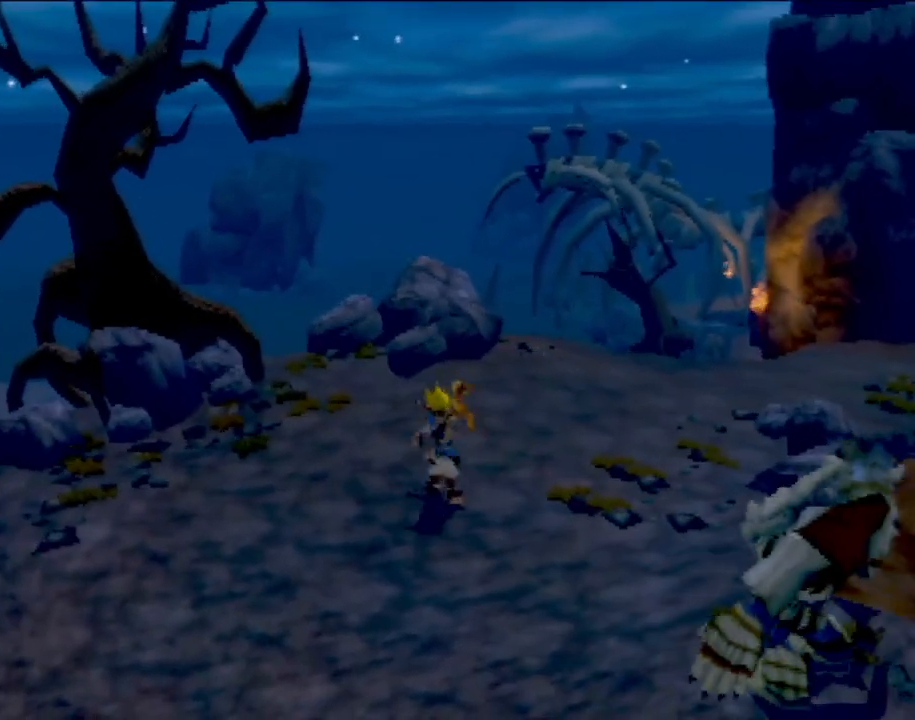
{"buttons": [], "left_stick": "center", "events": []}
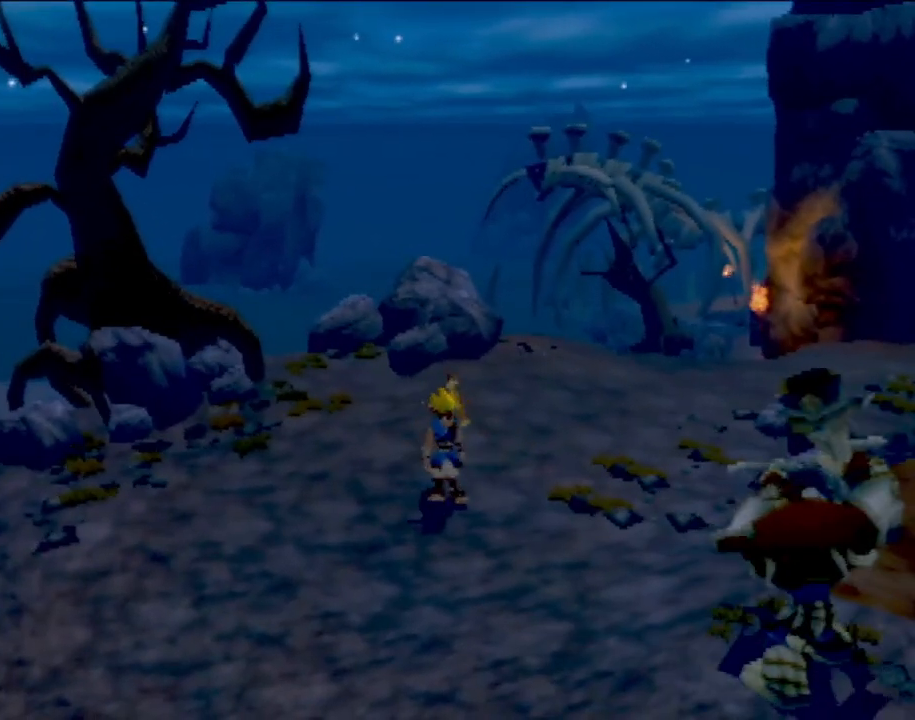
{"buttons": [], "left_stick": "center", "events": [[150, "left_stick", "right"], [217, "left_stick", "center"]]}
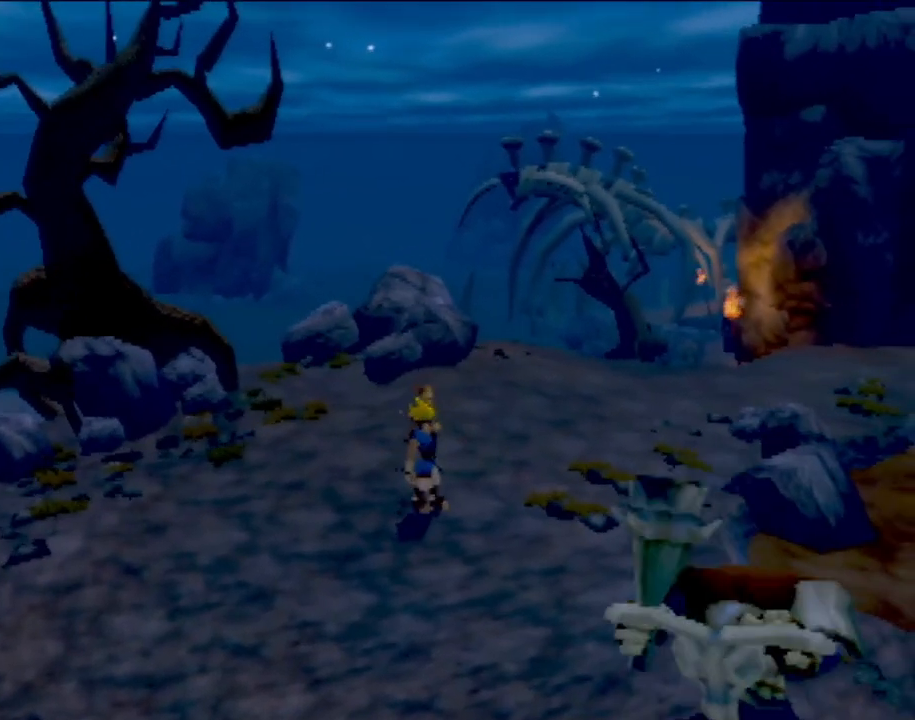
{"buttons": [], "left_stick": "down-right", "events": [[17, "left_stick", "right"], [84, "left_stick", "down-right"]]}
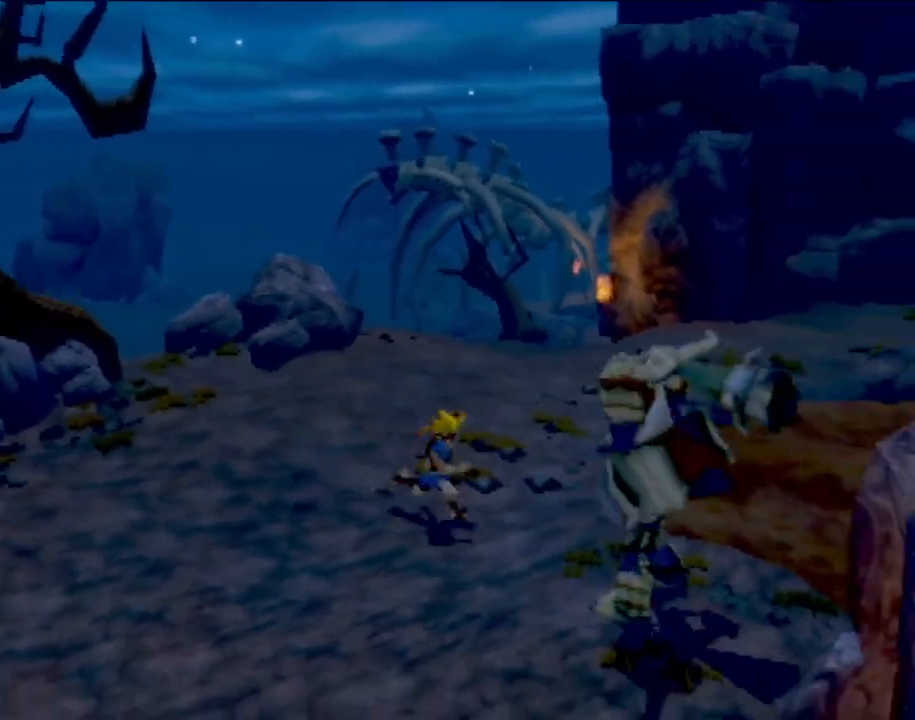
{"buttons": [], "left_stick": "center", "events": [[150, "left_stick", "right"], [166, "SQUARE", "down"], [283, "SQUARE", "up"], [350, "SQUARE", "down"], [417, "left_stick", "center"], [467, "SQUARE", "up"]]}